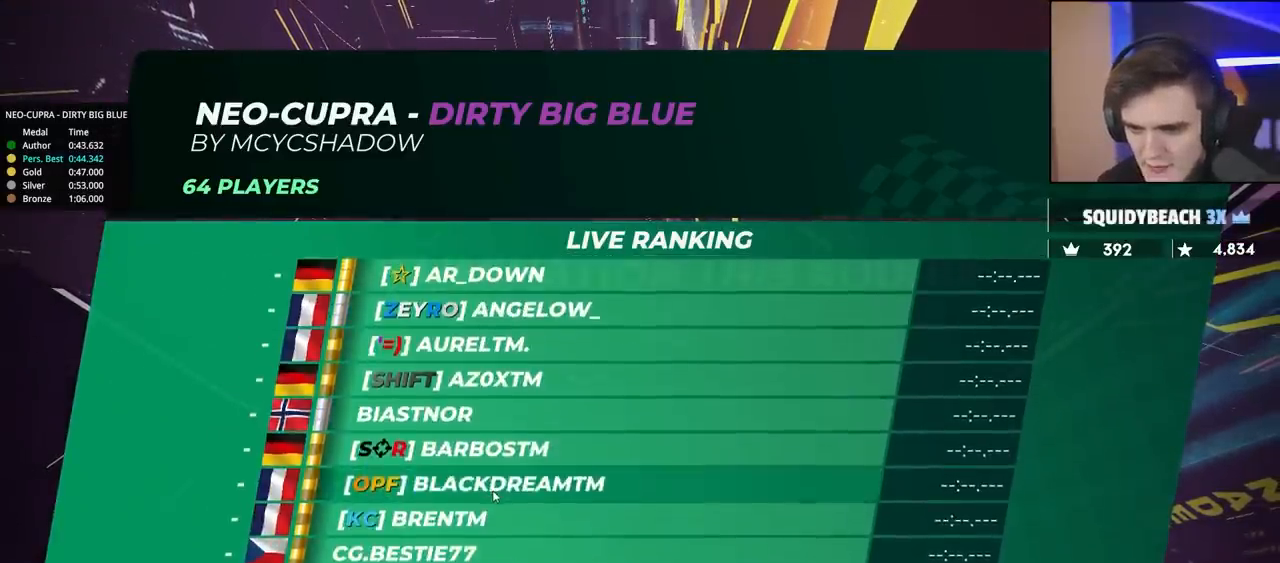
Gameplay with keyboard; each line is a JSON object with the keys held at the frame after it. "events" lists presses ("down") and releases ("up") of "brake", "down", "left", "right" and "up" between this image and that frame as [ms after this image, input, new state], when the widget could be followed in between. No other keys are recorded. Mouse input is not recorded. Key names are as the overlay labels them; some are game actions (e.g. jump) rather than physical keys.
{"keys": ["up"], "events": [[467, "up", "down"]]}
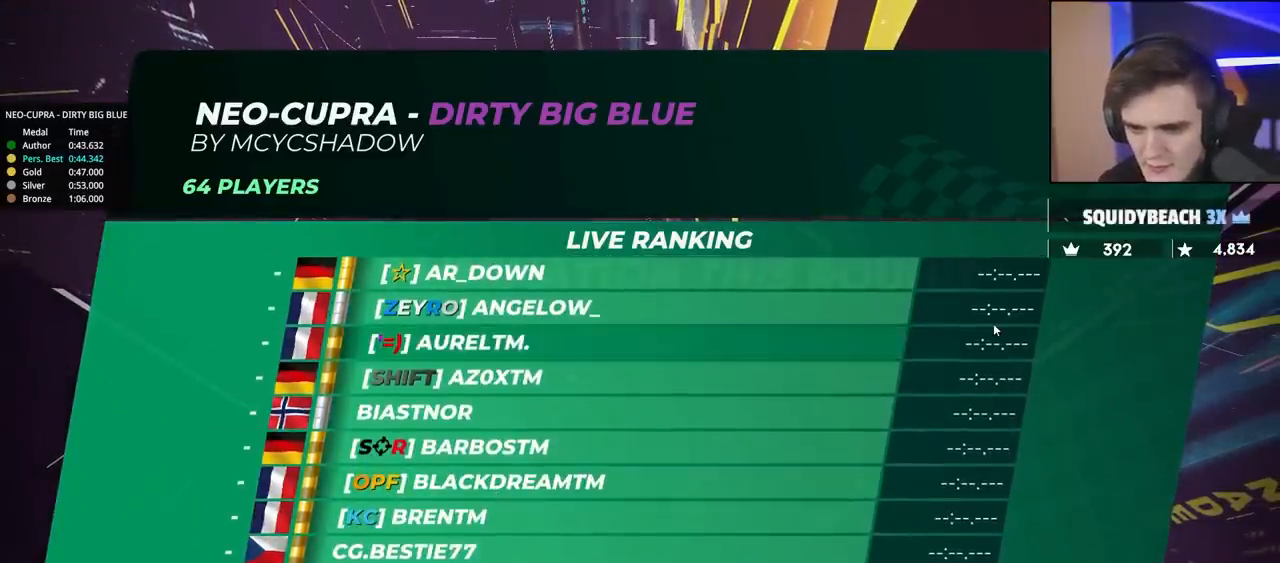
{"keys": ["up"], "events": []}
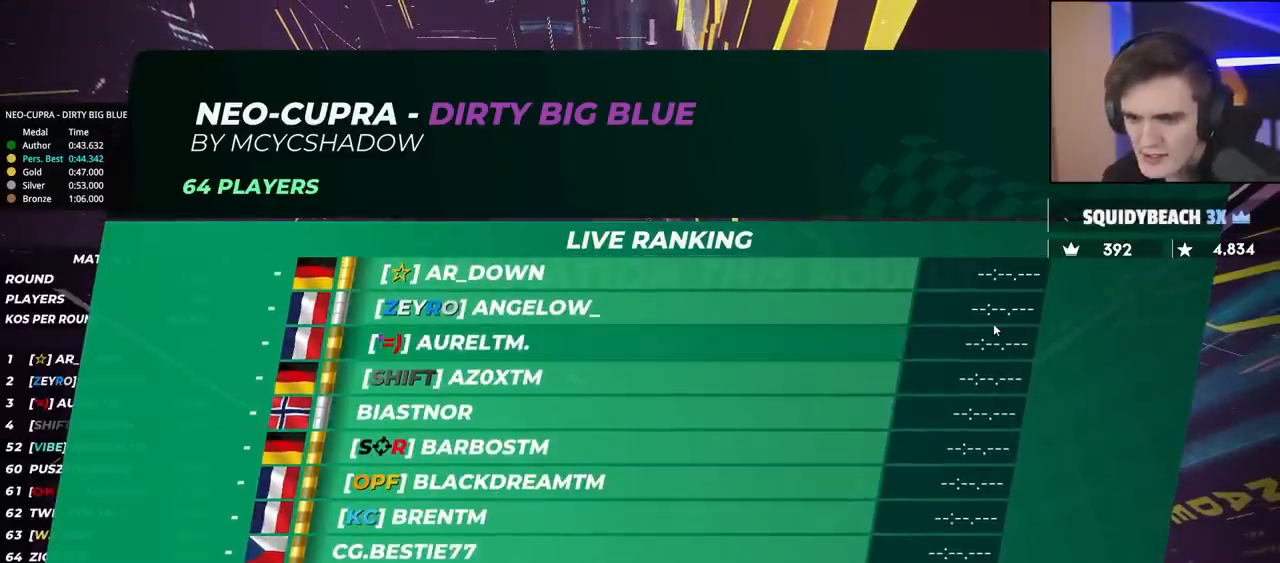
{"keys": ["up"], "events": []}
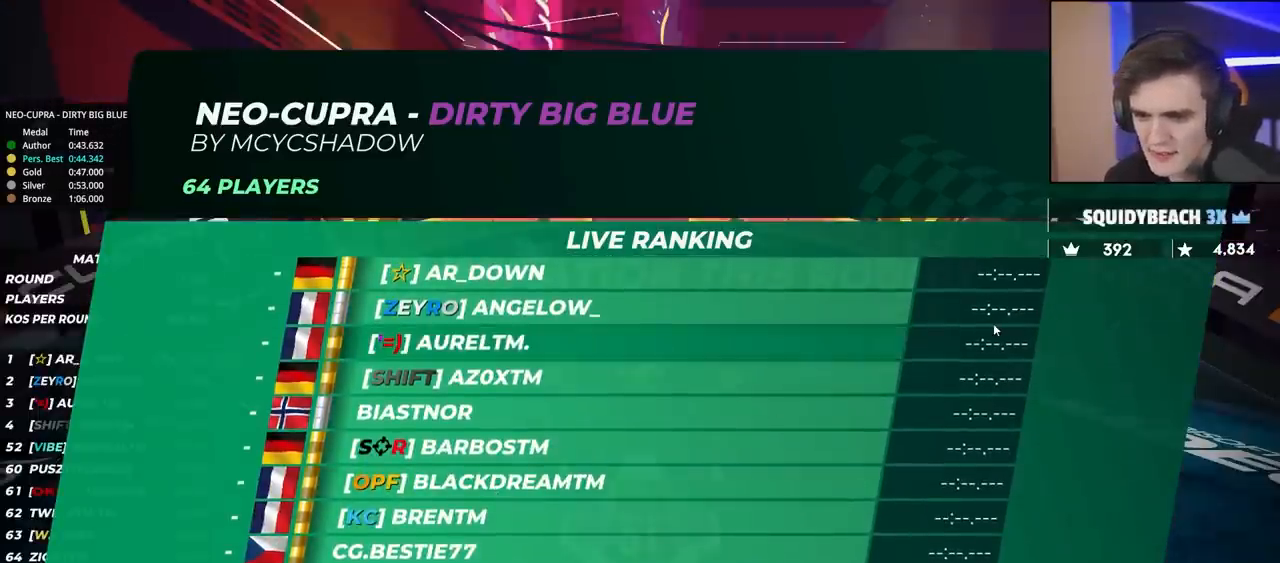
{"keys": ["up"], "events": []}
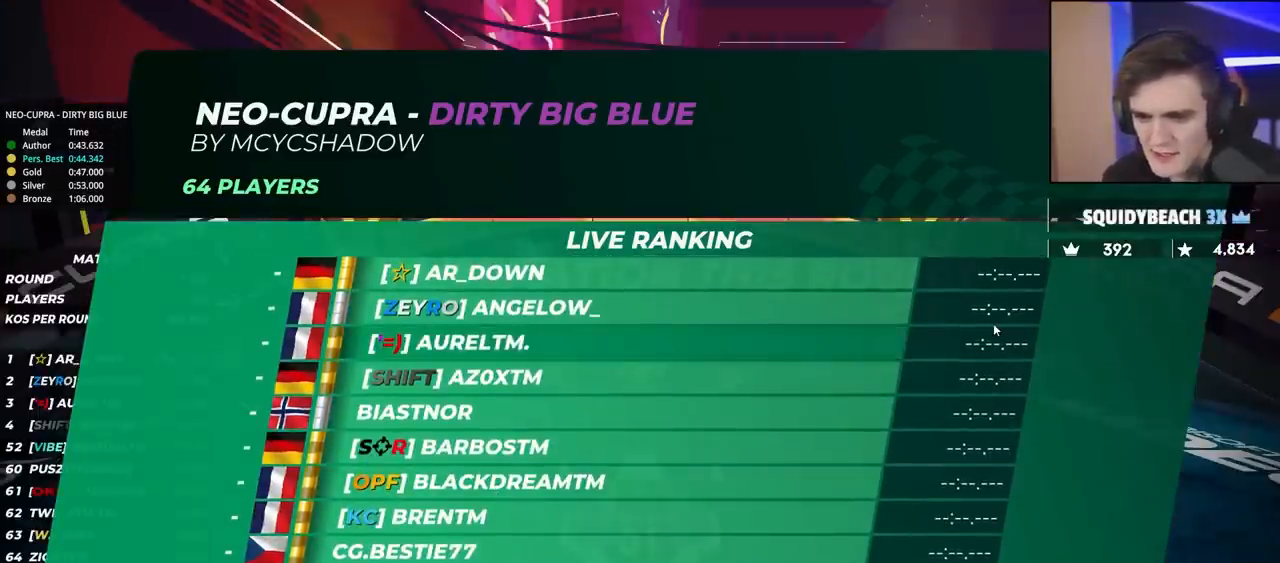
{"keys": ["up"], "events": []}
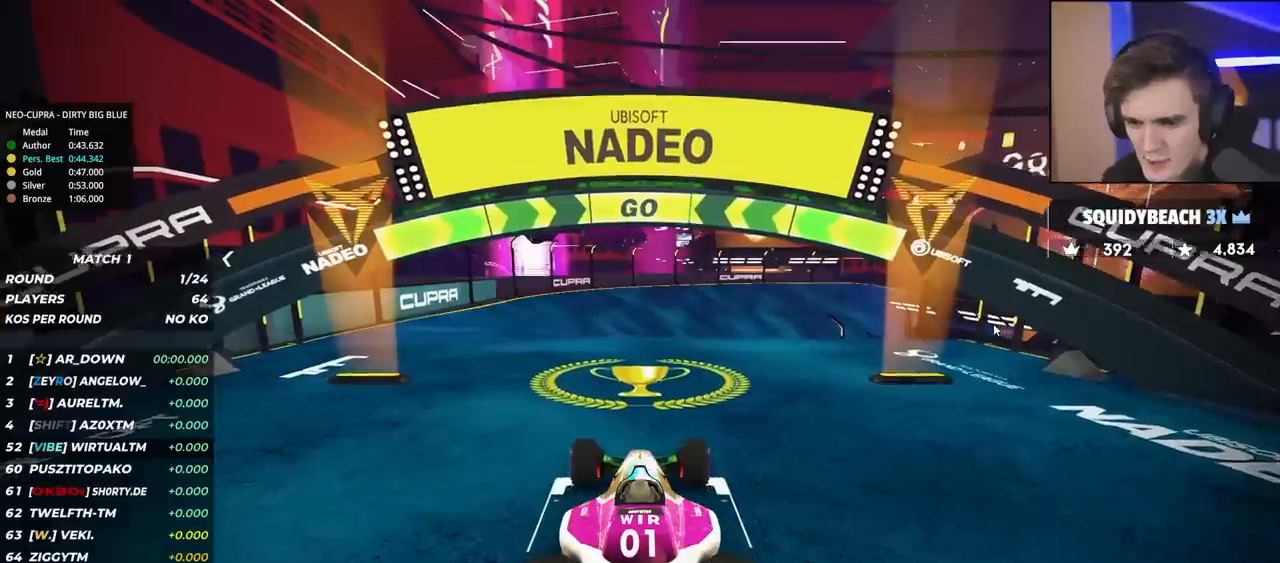
{"keys": ["up"], "events": []}
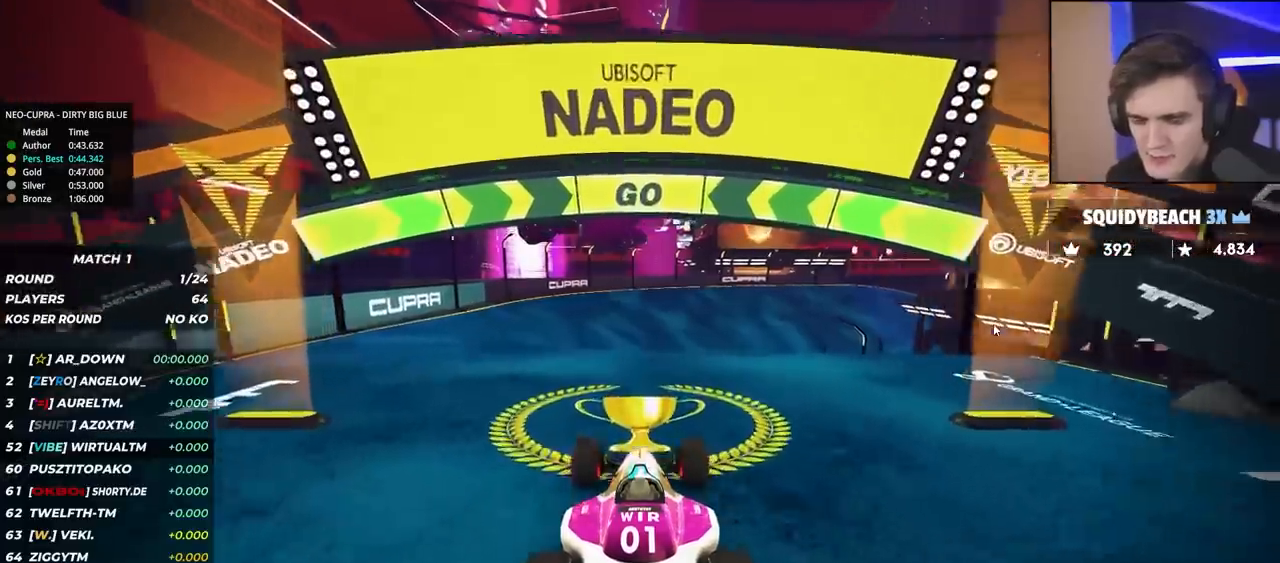
{"keys": ["up"], "events": []}
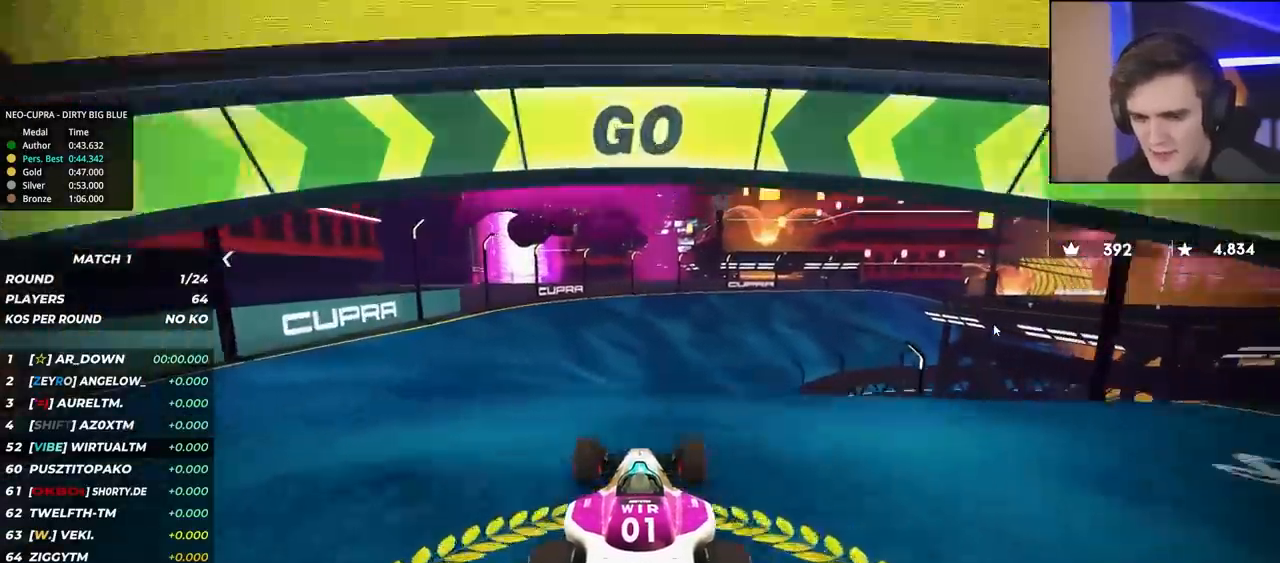
{"keys": ["up"], "events": [[17, "right", "down"], [67, "right", "up"]]}
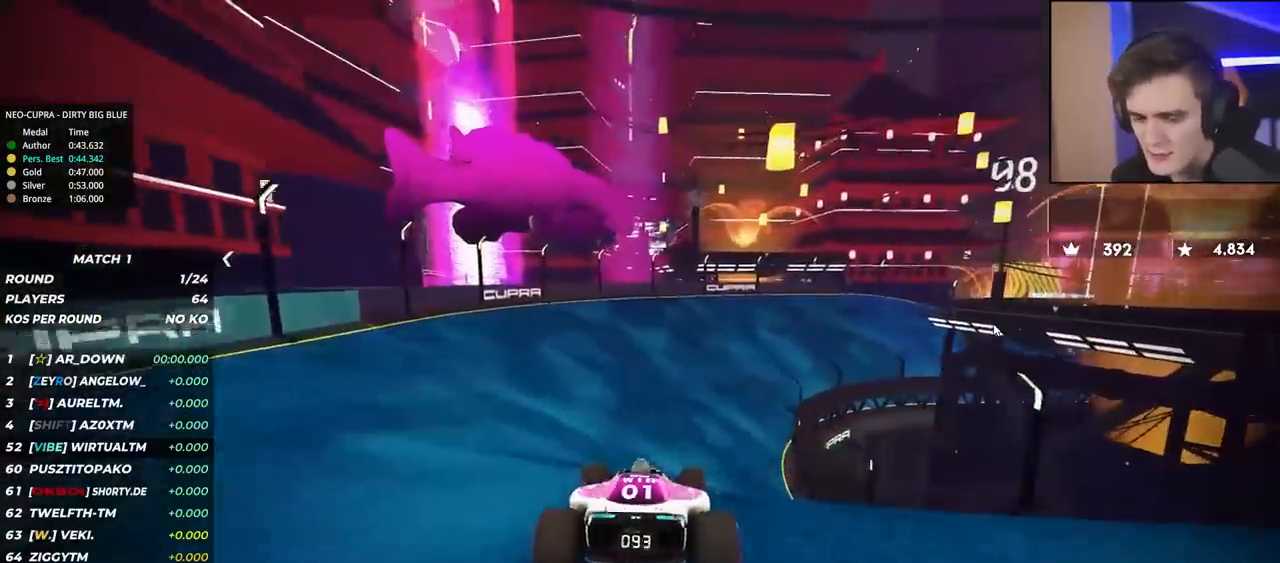
{"keys": ["up"], "events": [[450, "right", "down"], [500, "right", "up"]]}
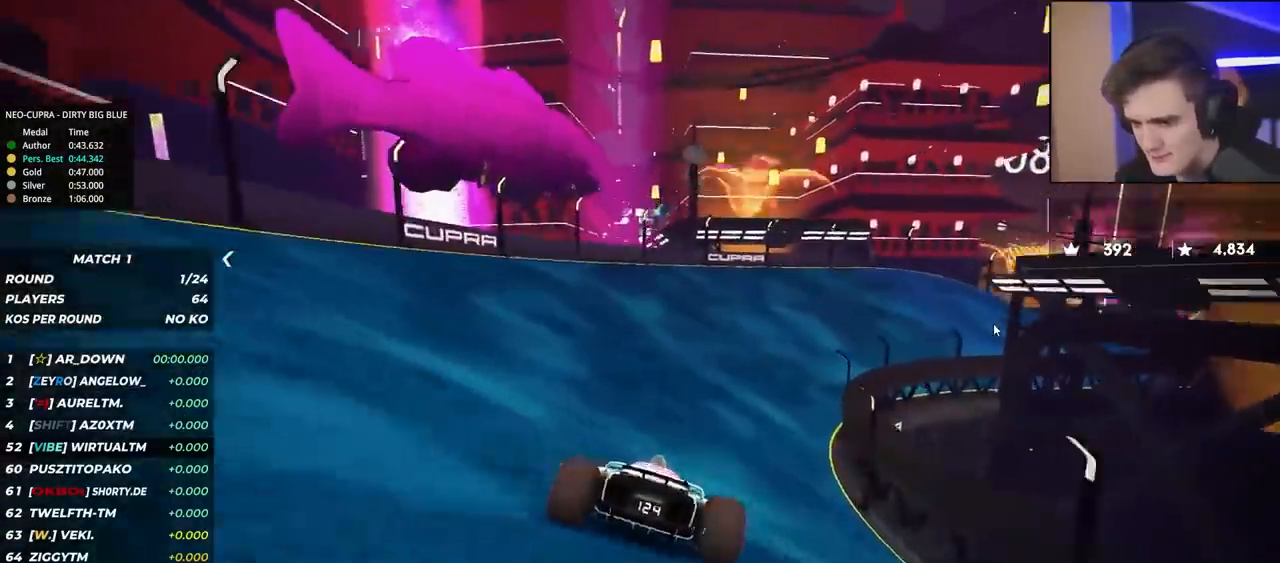
{"keys": ["up"], "events": [[150, "right", "down"], [233, "right", "up"], [333, "right", "down"], [433, "right", "up"]]}
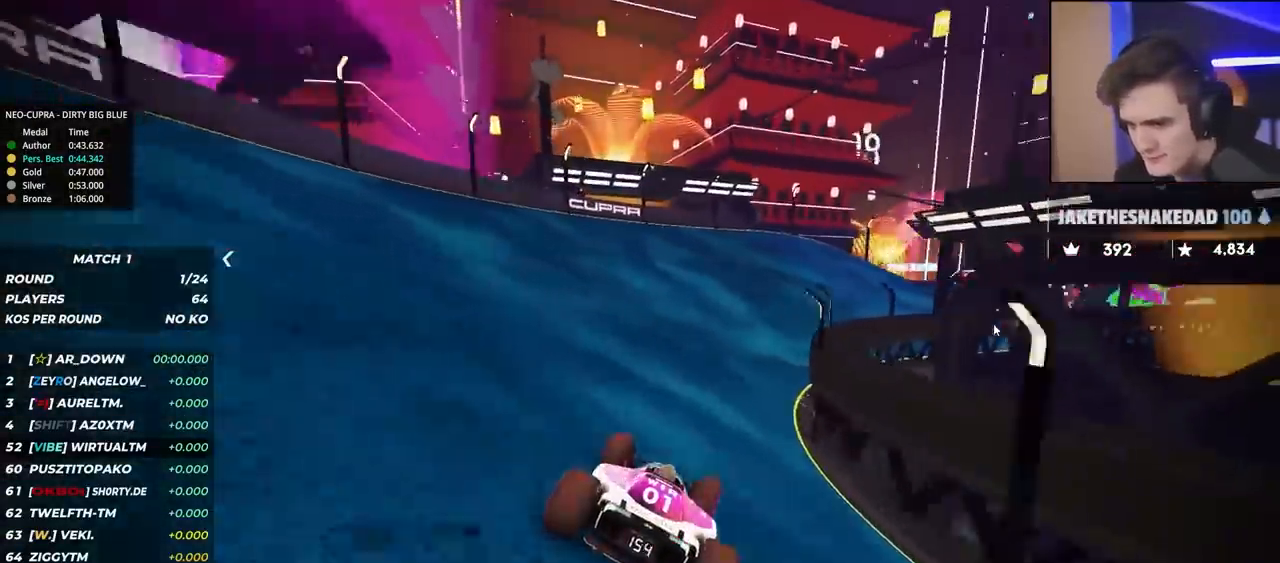
{"keys": ["right", "up"], "events": [[17, "right", "down"], [117, "right", "up"], [300, "right", "down"], [433, "right", "up"], [483, "right", "down"]]}
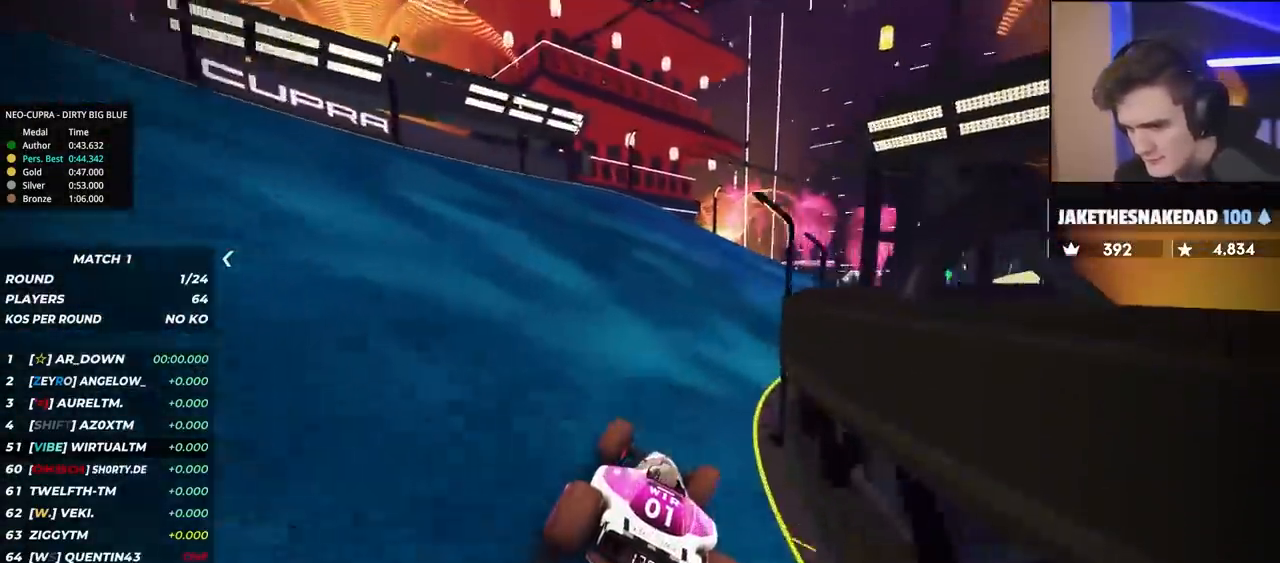
{"keys": ["right", "up"], "events": [[133, "right", "up"], [167, "right", "down"], [317, "right", "up"], [400, "right", "down"]]}
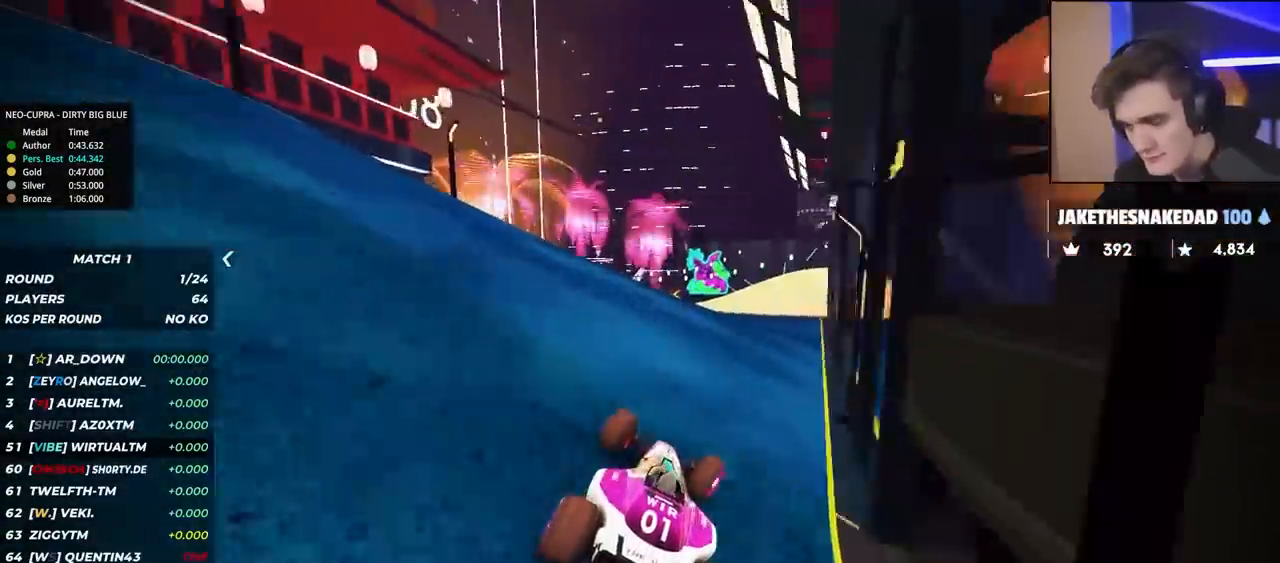
{"keys": ["left", "up"], "events": [[50, "right", "up"], [100, "left", "down"]]}
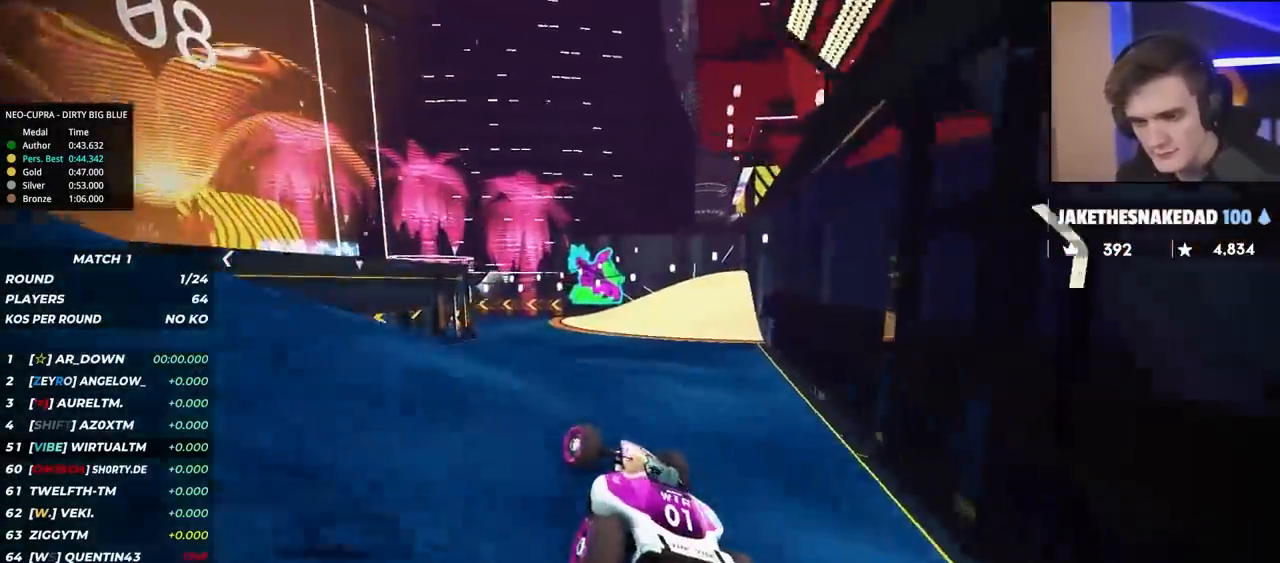
{"keys": ["left", "up"], "events": [[167, "left", "up"], [300, "right", "down"], [350, "right", "up"], [450, "left", "down"]]}
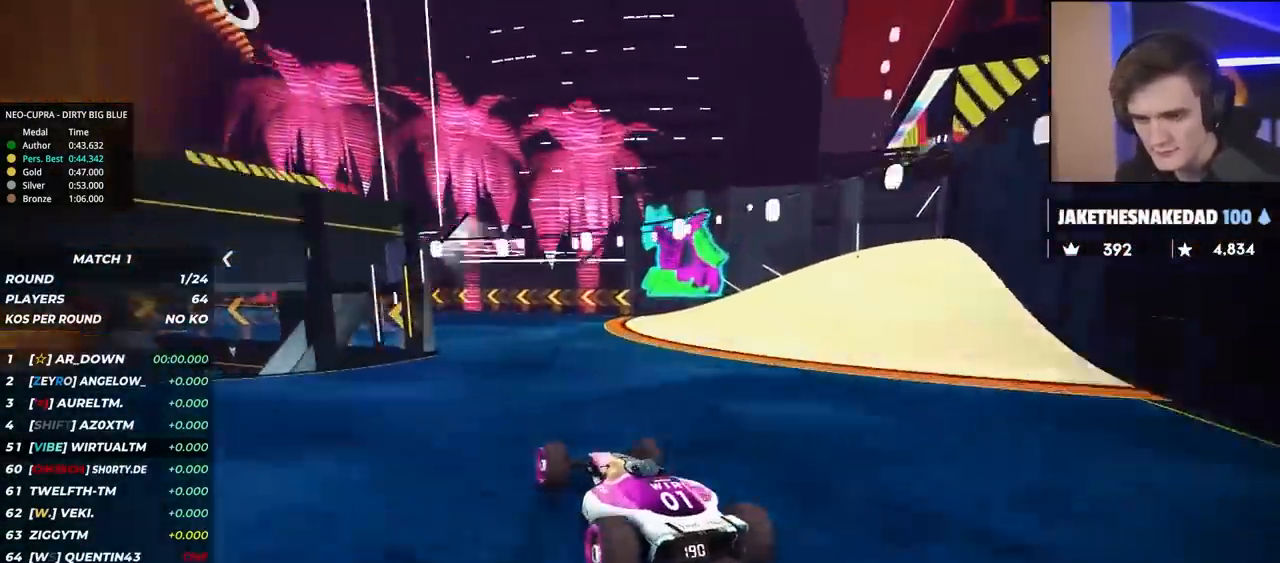
{"keys": ["up"], "events": [[317, "left", "up"]]}
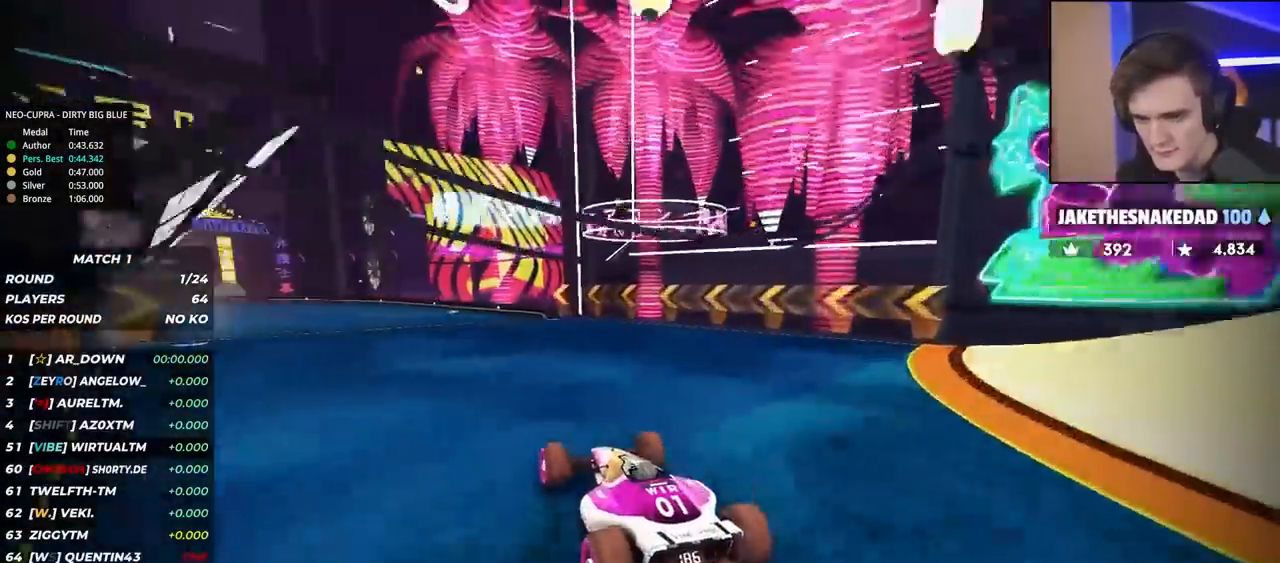
{"keys": ["left", "up"], "events": [[150, "left", "down"]]}
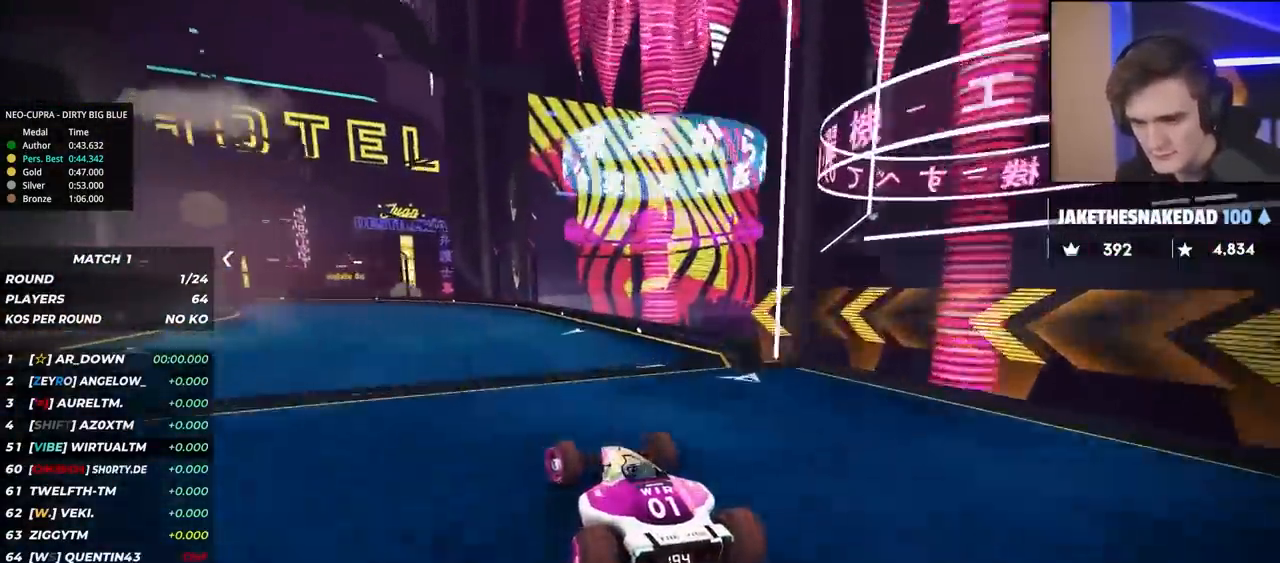
{"keys": ["left", "up"], "events": [[250, "left", "up"], [400, "left", "down"]]}
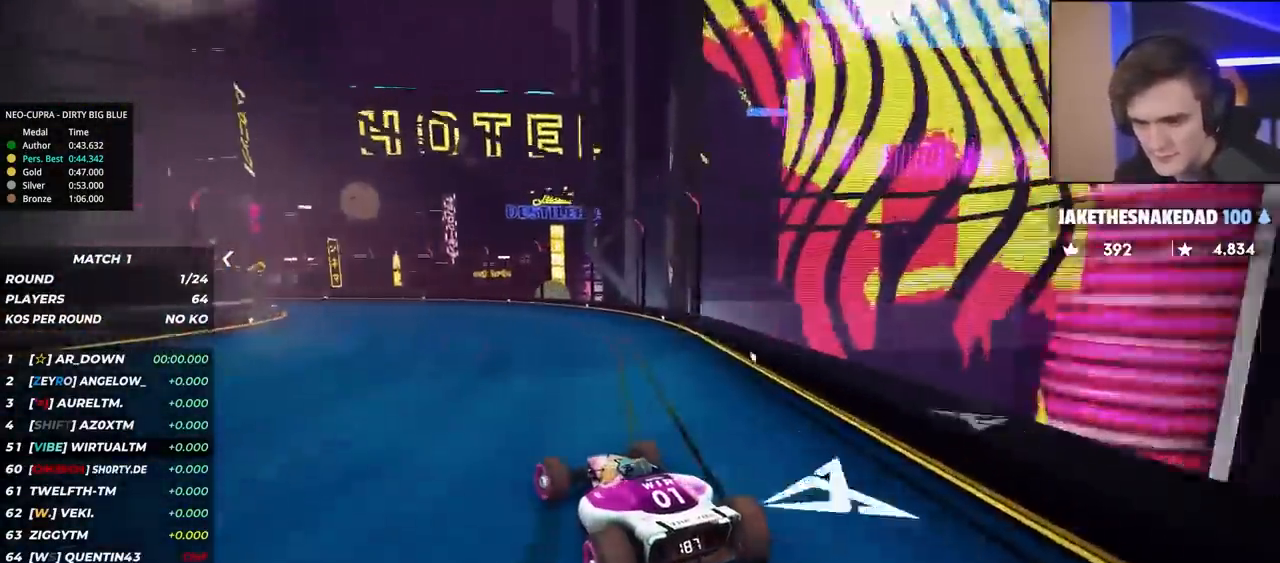
{"keys": ["up"], "events": [[33, "left", "up"], [133, "left", "down"], [267, "left", "up"], [367, "left", "down"], [500, "left", "up"]]}
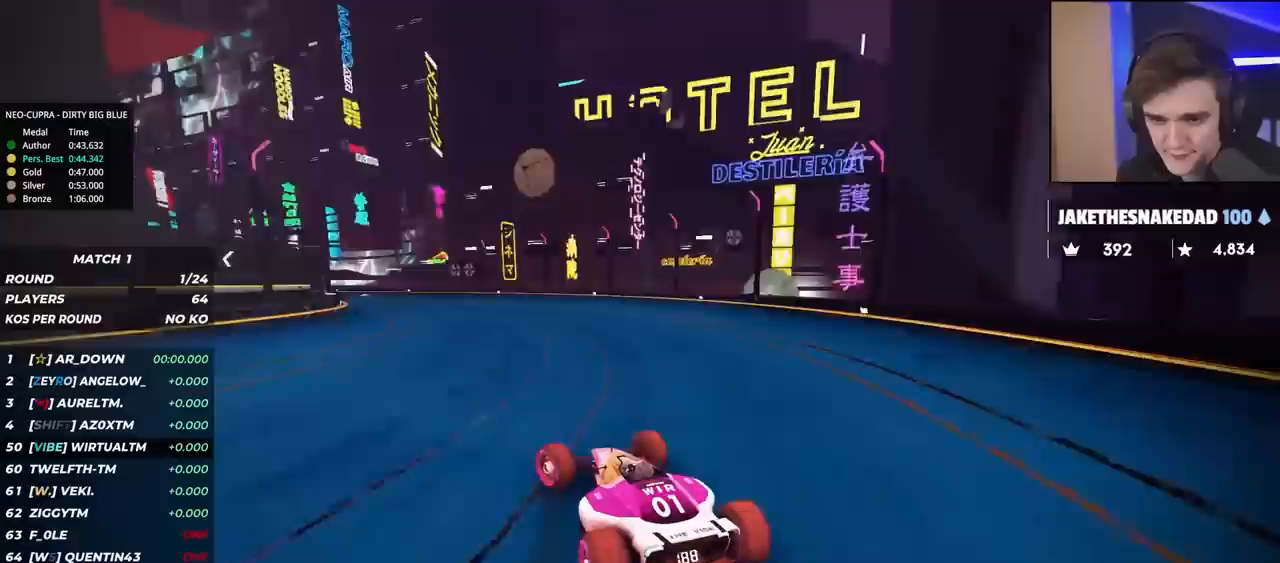
{"keys": ["up"], "events": [[100, "left", "down"], [233, "left", "up"], [333, "left", "down"], [433, "left", "up"]]}
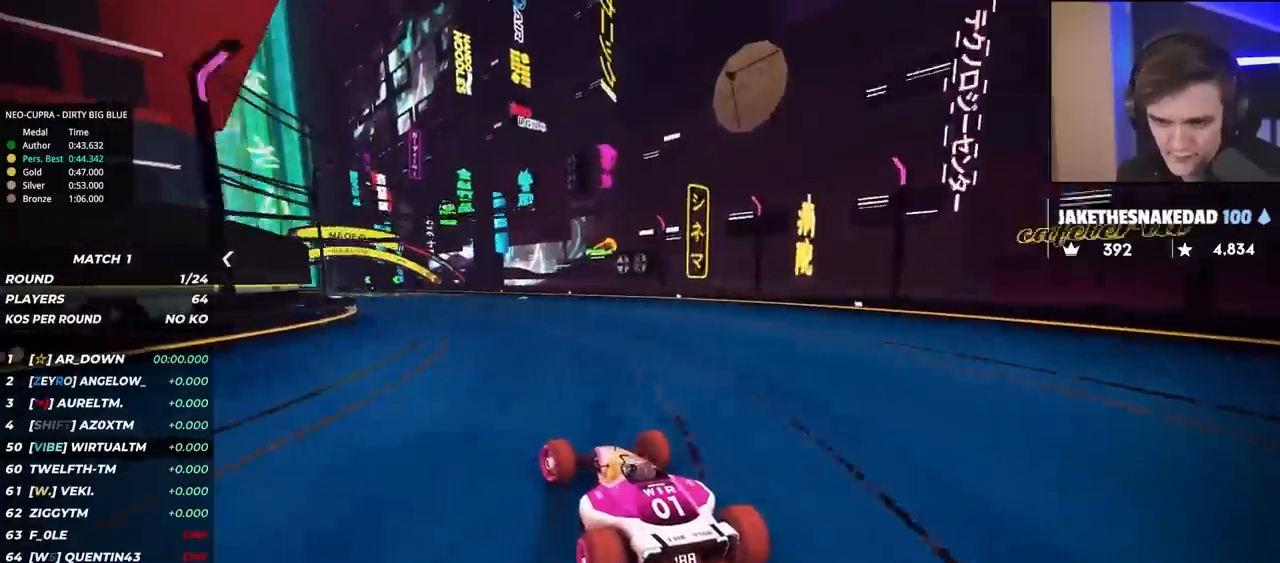
{"keys": ["up"], "events": [[117, "left", "down"], [167, "left", "up"], [350, "left", "down"], [450, "left", "up"]]}
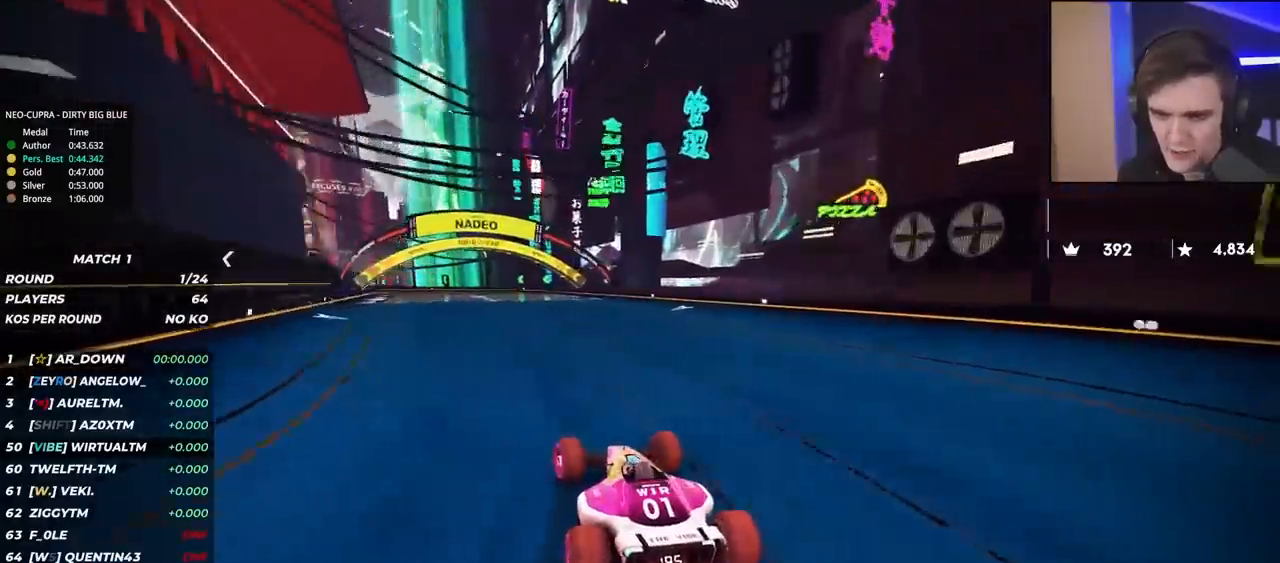
{"keys": ["up"], "events": [[133, "left", "down"], [267, "left", "up"], [367, "left", "down"], [417, "left", "up"]]}
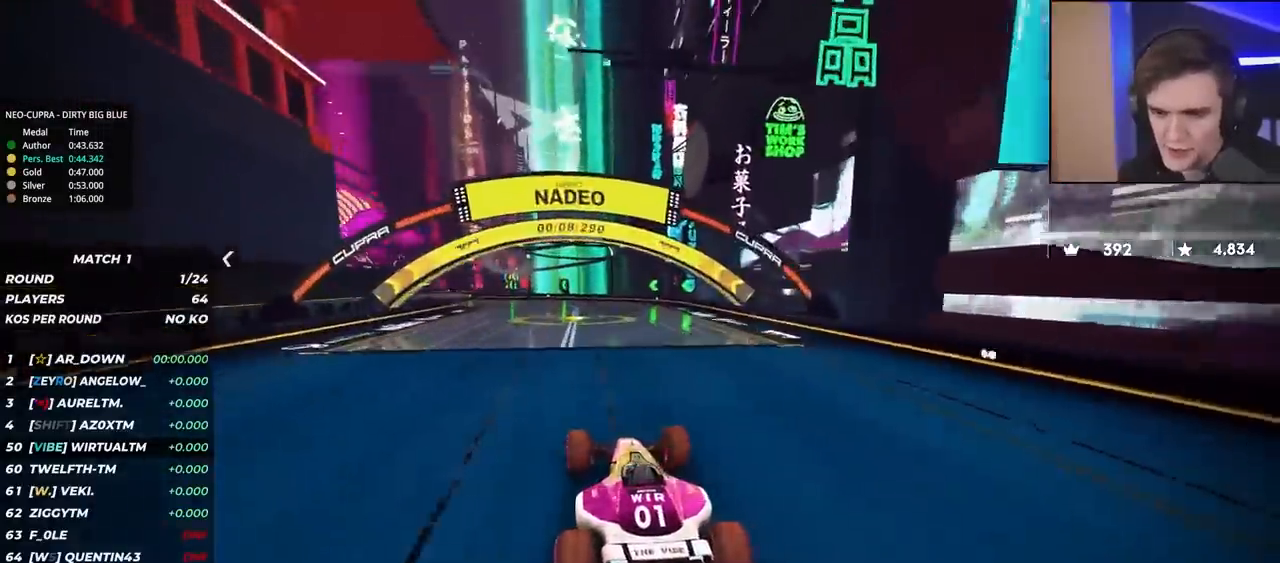
{"keys": ["left", "up"], "events": [[150, "left", "down"]]}
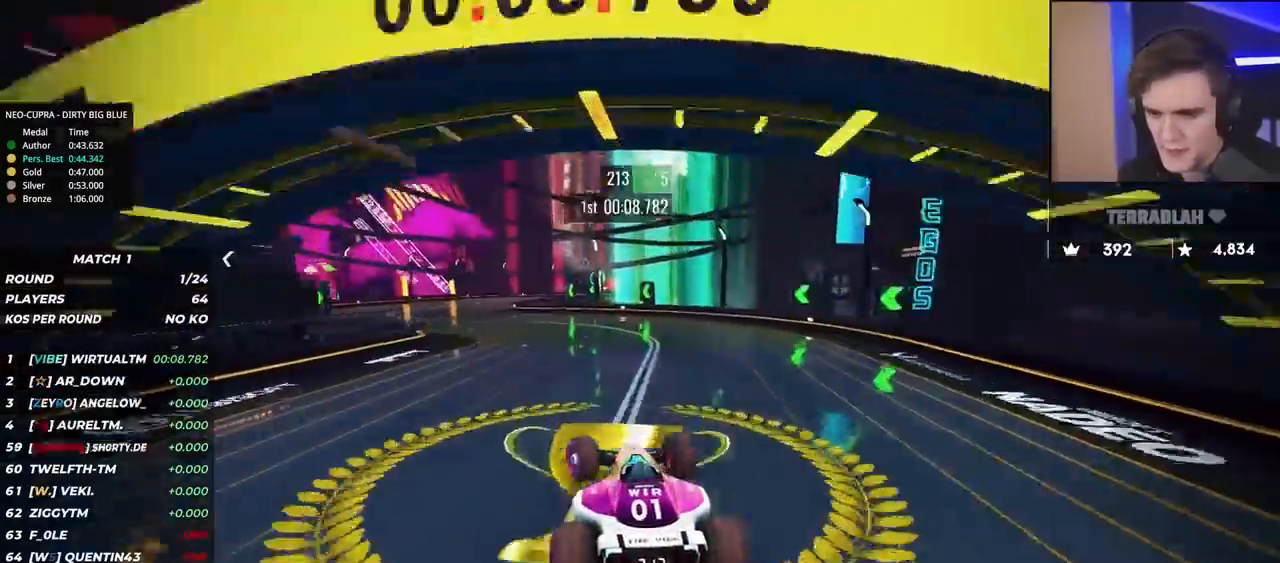
{"keys": ["right", "up"], "events": [[350, "left", "up"], [450, "right", "down"]]}
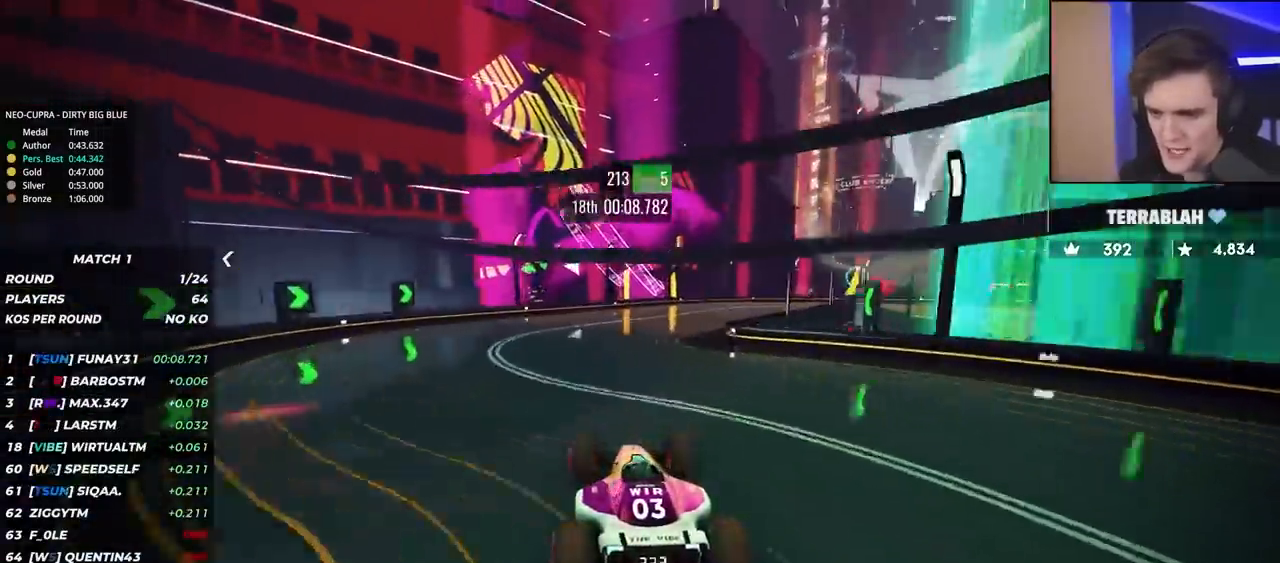
{"keys": ["right", "up"], "events": []}
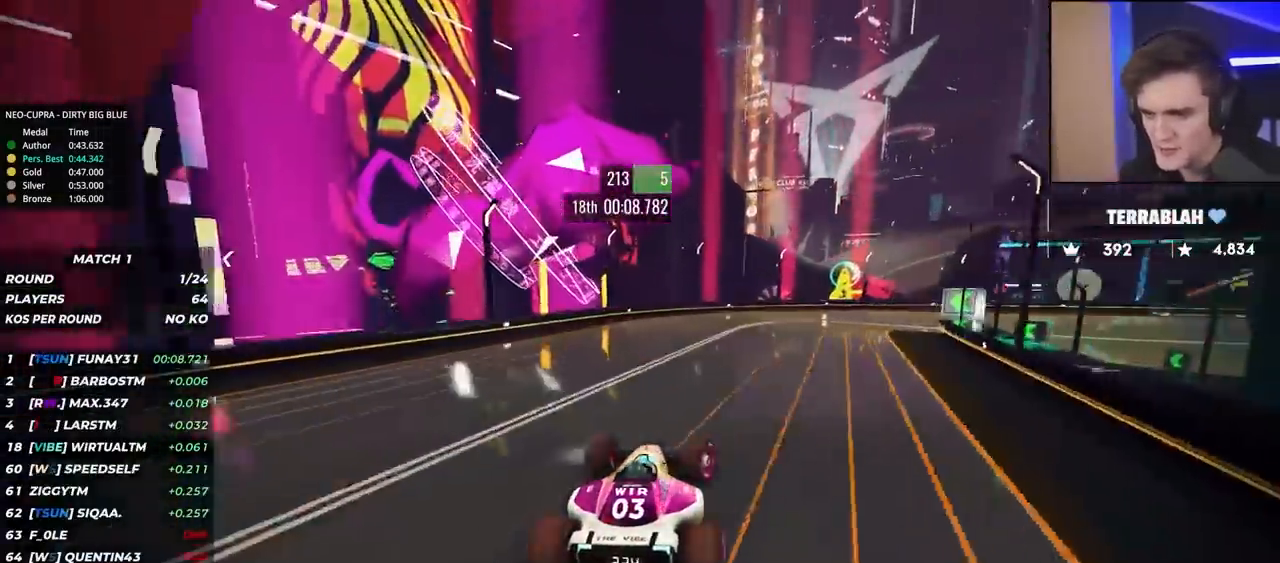
{"keys": ["brake", "right", "up"], "events": [[233, "brake", "down"]]}
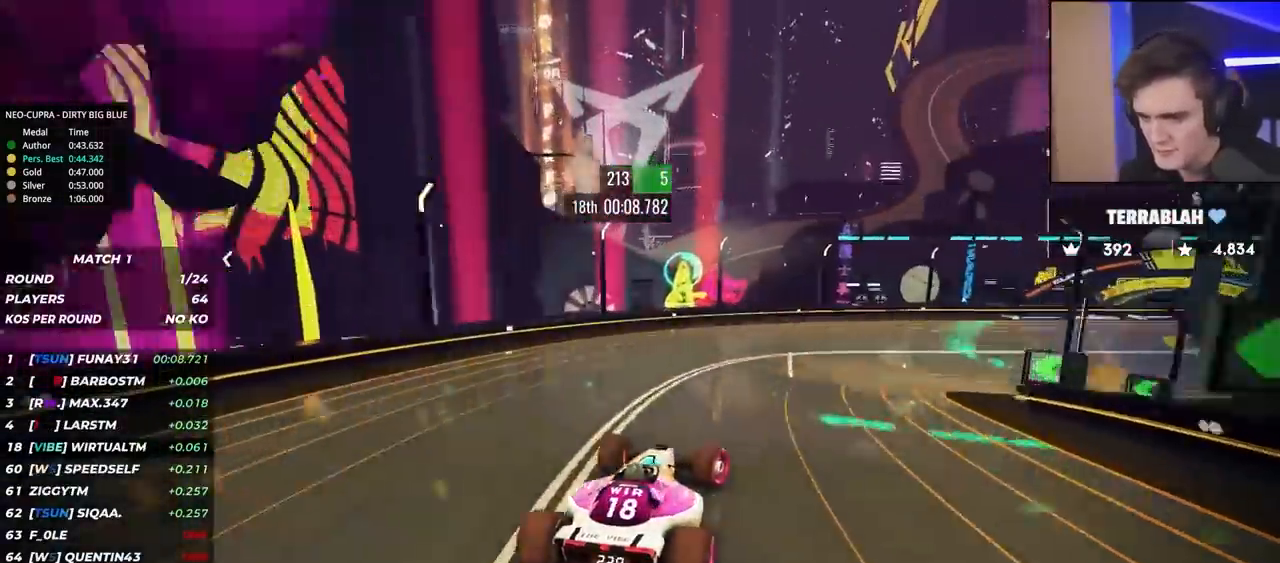
{"keys": ["brake", "right", "up"], "events": [[67, "brake", "up"], [350, "brake", "down"]]}
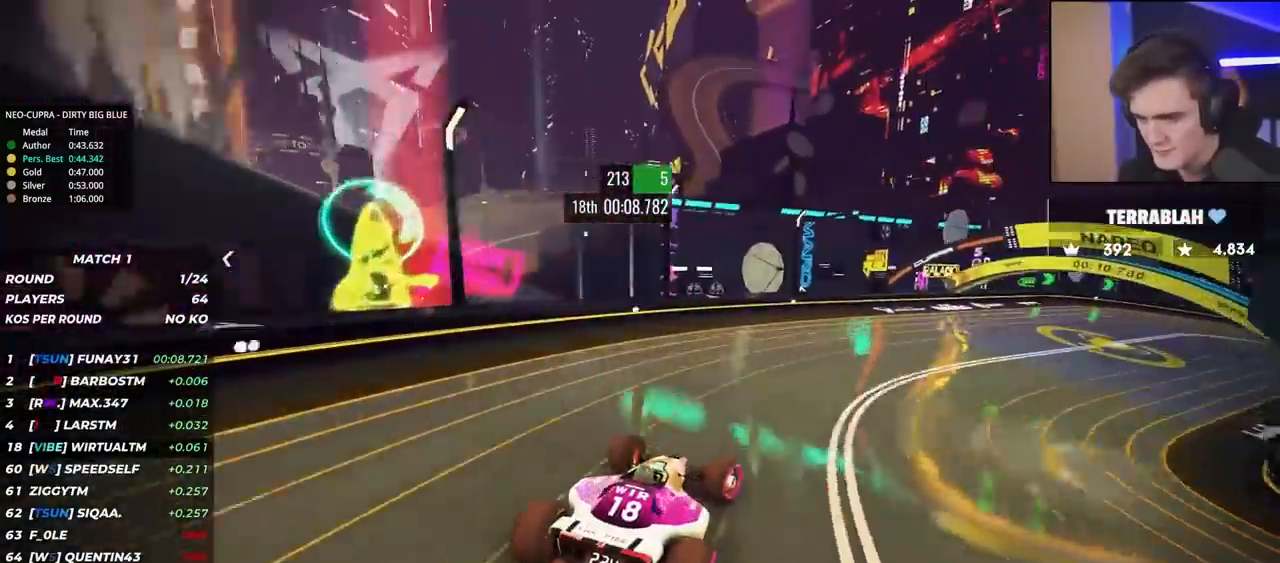
{"keys": ["right", "up"], "events": [[183, "brake", "up"], [267, "brake", "down"], [450, "brake", "up"]]}
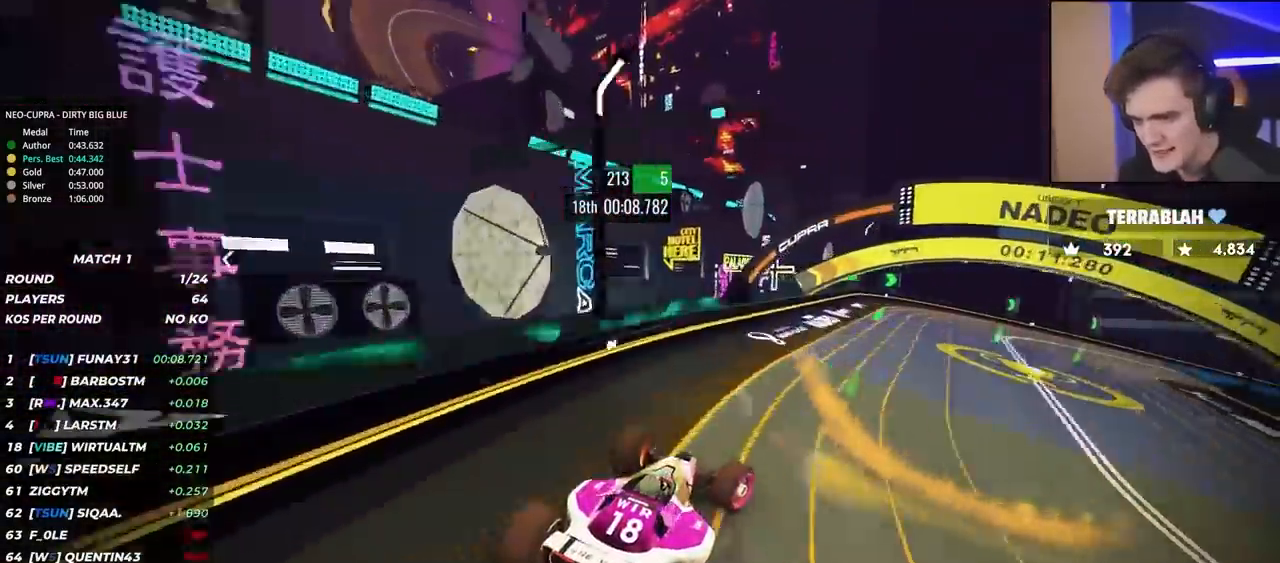
{"keys": ["right", "up"], "events": []}
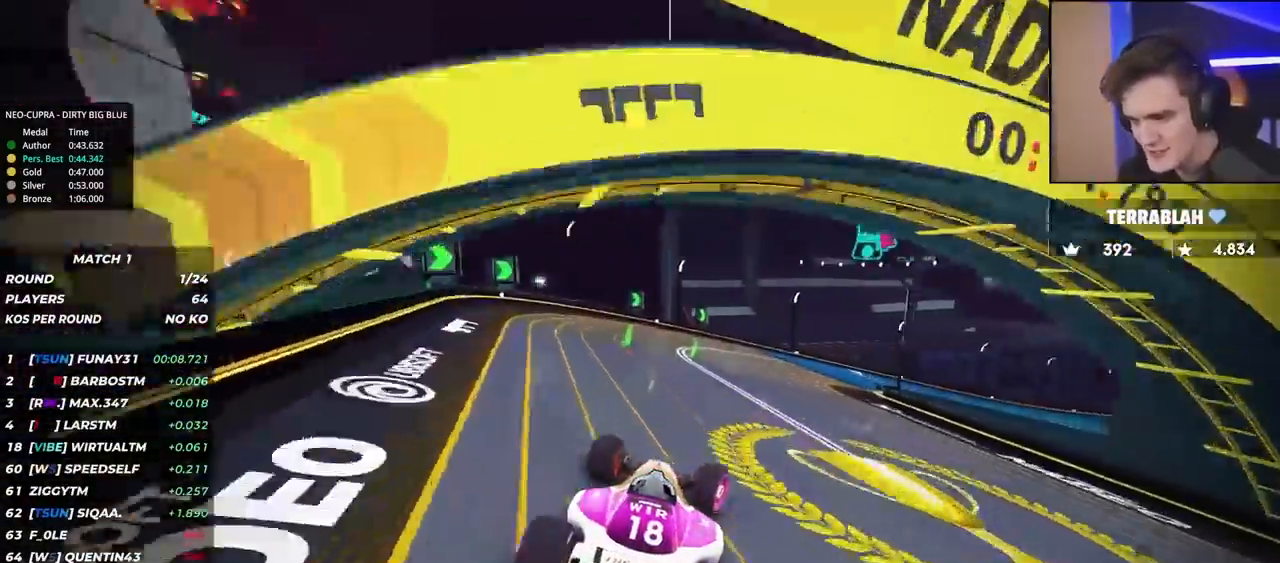
{"keys": ["right"], "events": [[250, "up", "up"], [300, "up", "down"], [483, "up", "up"]]}
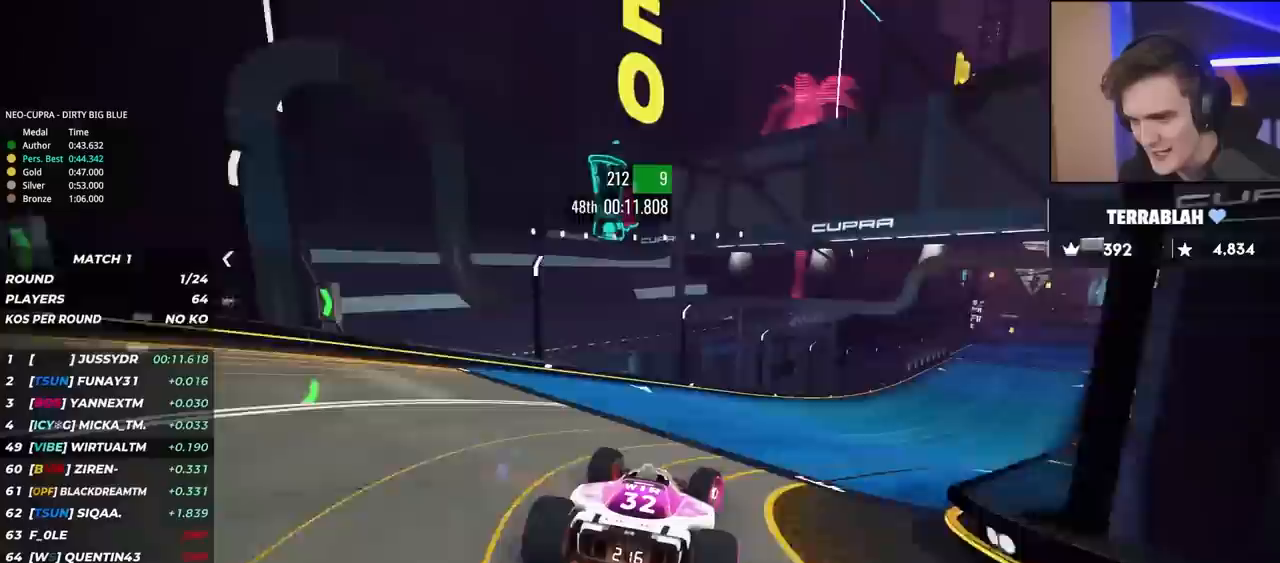
{"keys": ["up"], "events": [[33, "up", "down"], [450, "right", "up"]]}